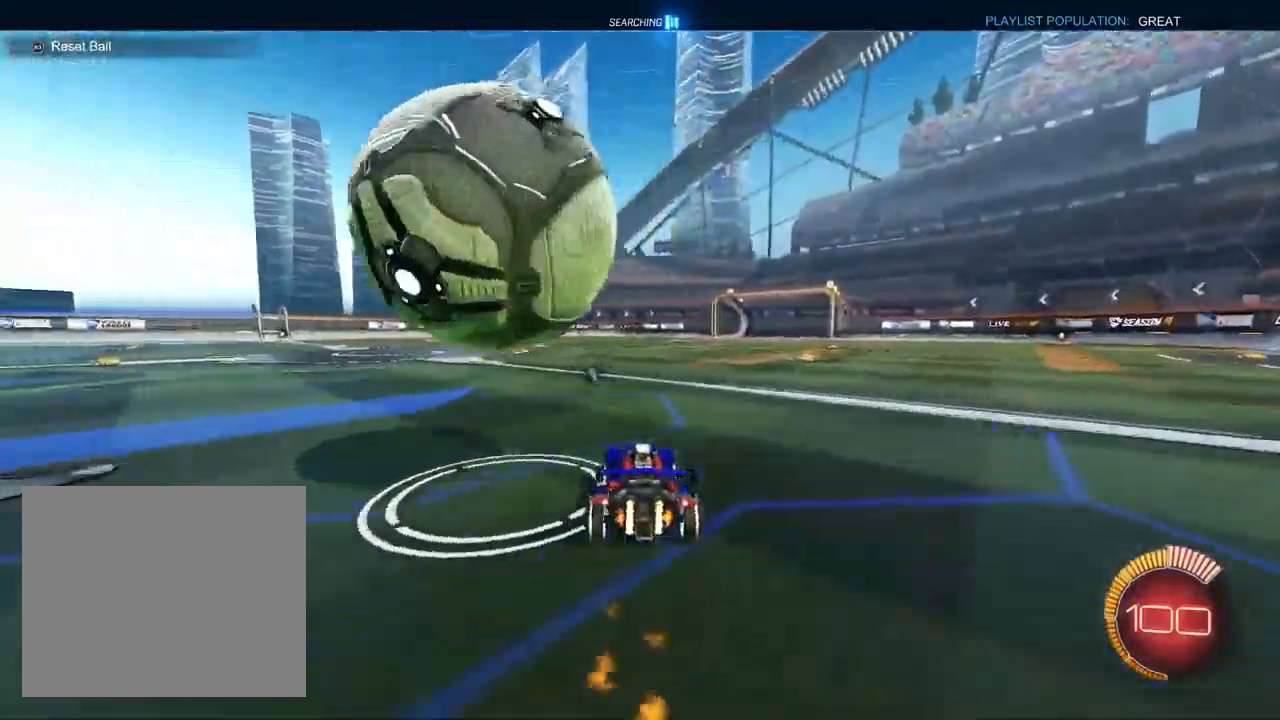
Gameplay with a controller (PlayStation layout); each line is a JSON object with the inputs held at the frame after it (dt_ms = milliseconds from this image to that frame). "events" lists button and stick changes between this image and that frame as [ms after this image, input, new state], when the widget could be followed in between.
{"dt_ms": 500, "buttons": ["R2"], "left_stick": "center", "right_stick": "center", "events": [[250, "R2", "up"], [450, "R2", "down"], [467, "left_stick", "center"]]}
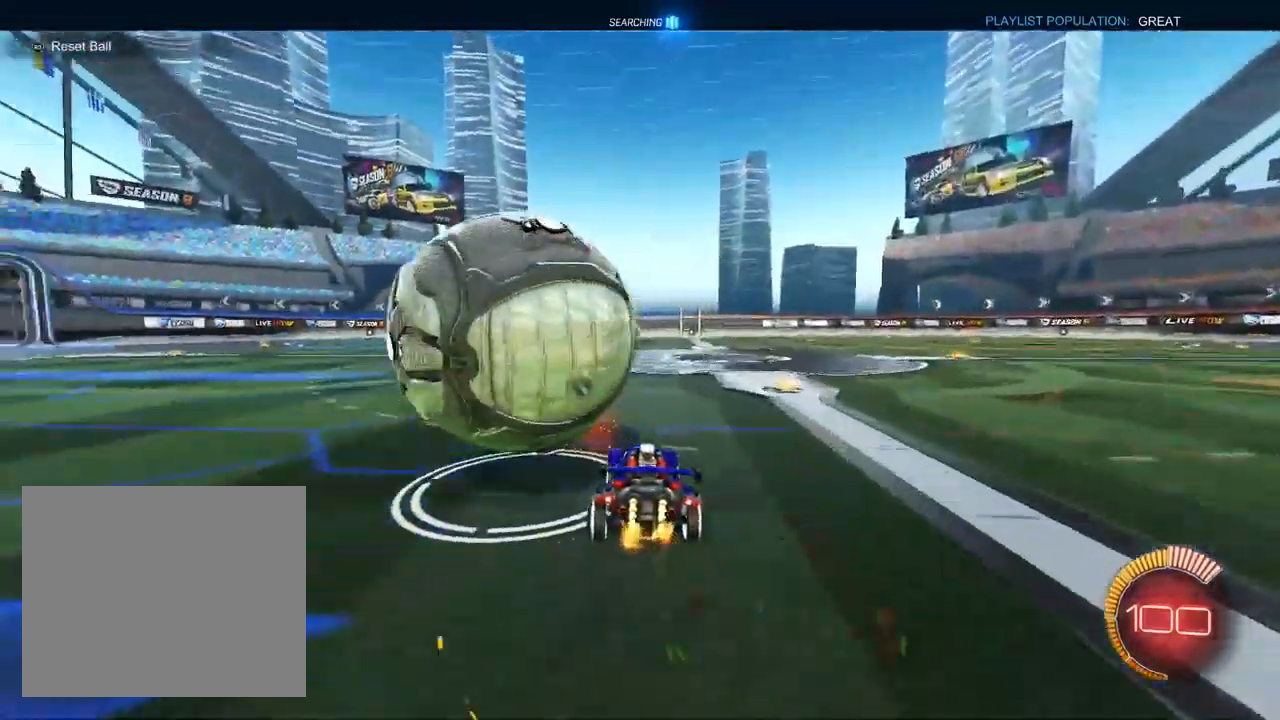
{"dt_ms": 500, "buttons": ["L1", "R2"], "left_stick": "left", "right_stick": "center", "events": [[100, "left_stick", "left"], [117, "R2", "up"], [233, "left_stick", "center"], [283, "R2", "down"], [300, "CROSS", "down"], [317, "L1", "down"], [317, "left_stick", "right"], [483, "left_stick", "left"], [500, "CROSS", "up"]]}
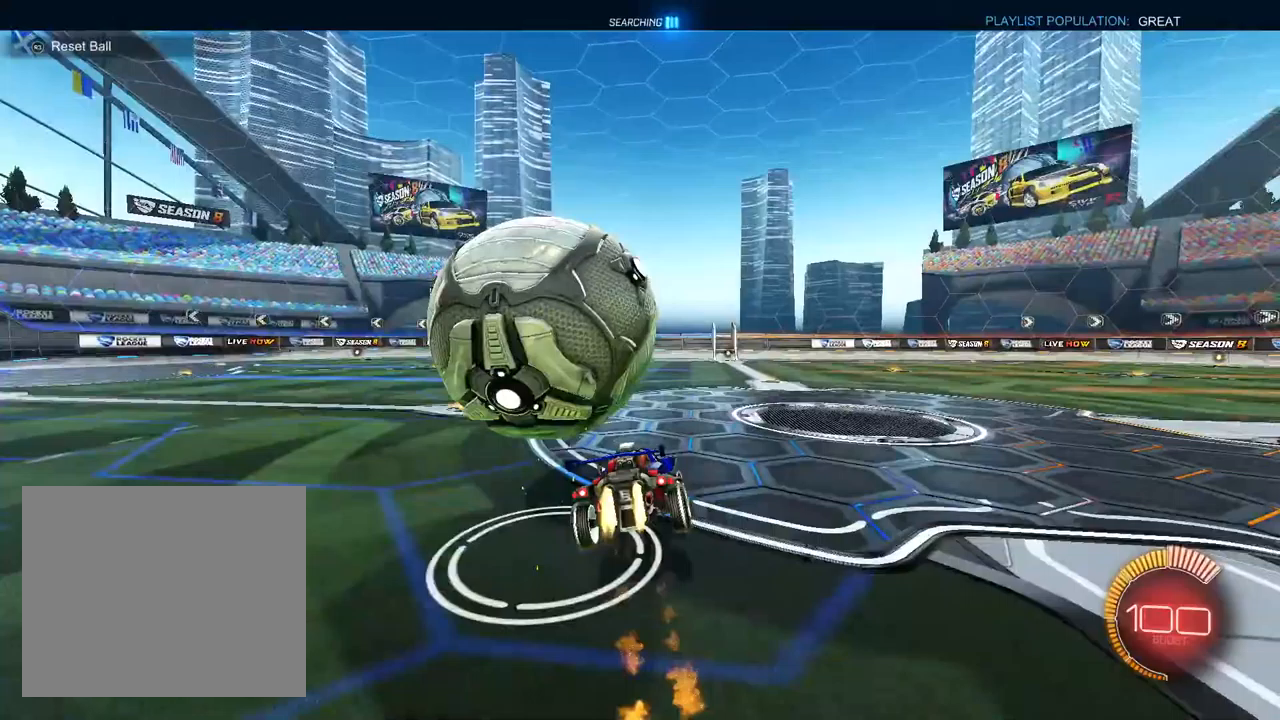
{"dt_ms": 500, "buttons": ["CROSS", "SQUARE", "L1", "R2"], "left_stick": "left", "right_stick": "center", "events": [[67, "CROSS", "down"], [117, "left_stick", "down-left"], [300, "left_stick", "left"], [417, "SQUARE", "down"]]}
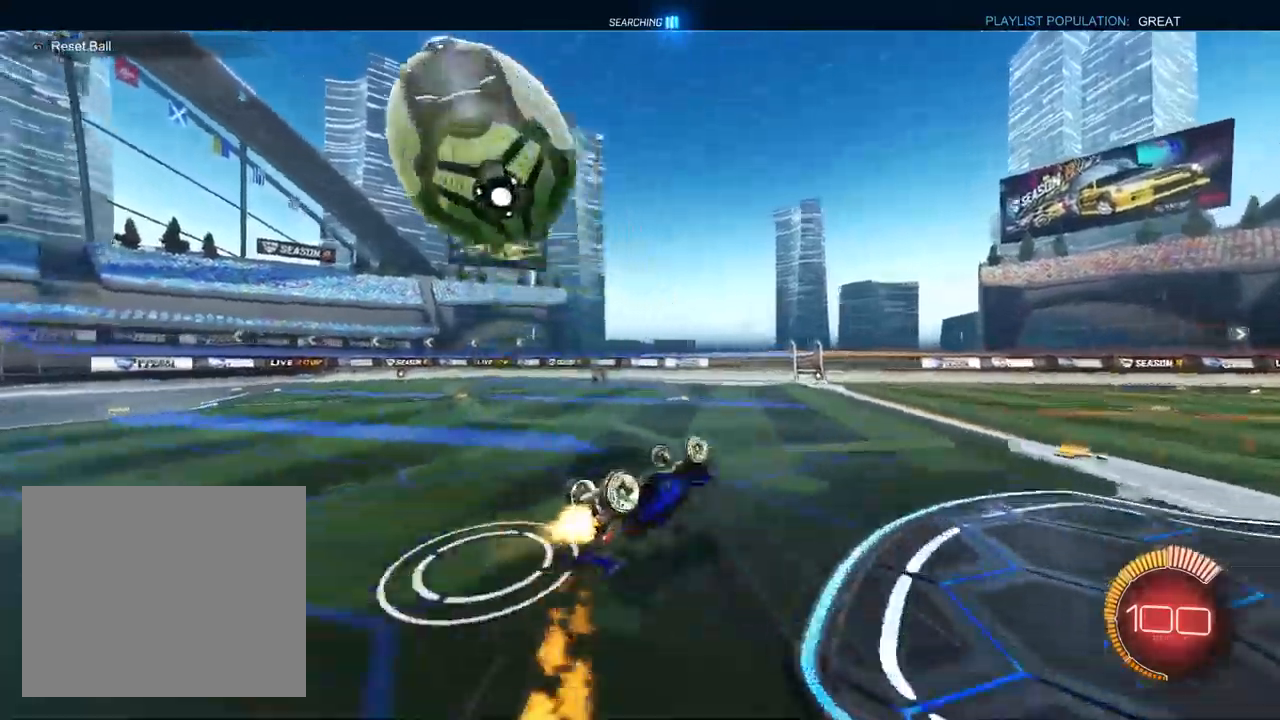
{"dt_ms": 500, "buttons": ["CROSS", "R2"], "left_stick": "center", "right_stick": "center", "events": [[50, "L1", "up"], [167, "left_stick", "down-left"], [183, "SQUARE", "up"], [283, "TRIANGLE", "down"], [333, "left_stick", "left"], [367, "TRIANGLE", "up"], [450, "left_stick", "center"]]}
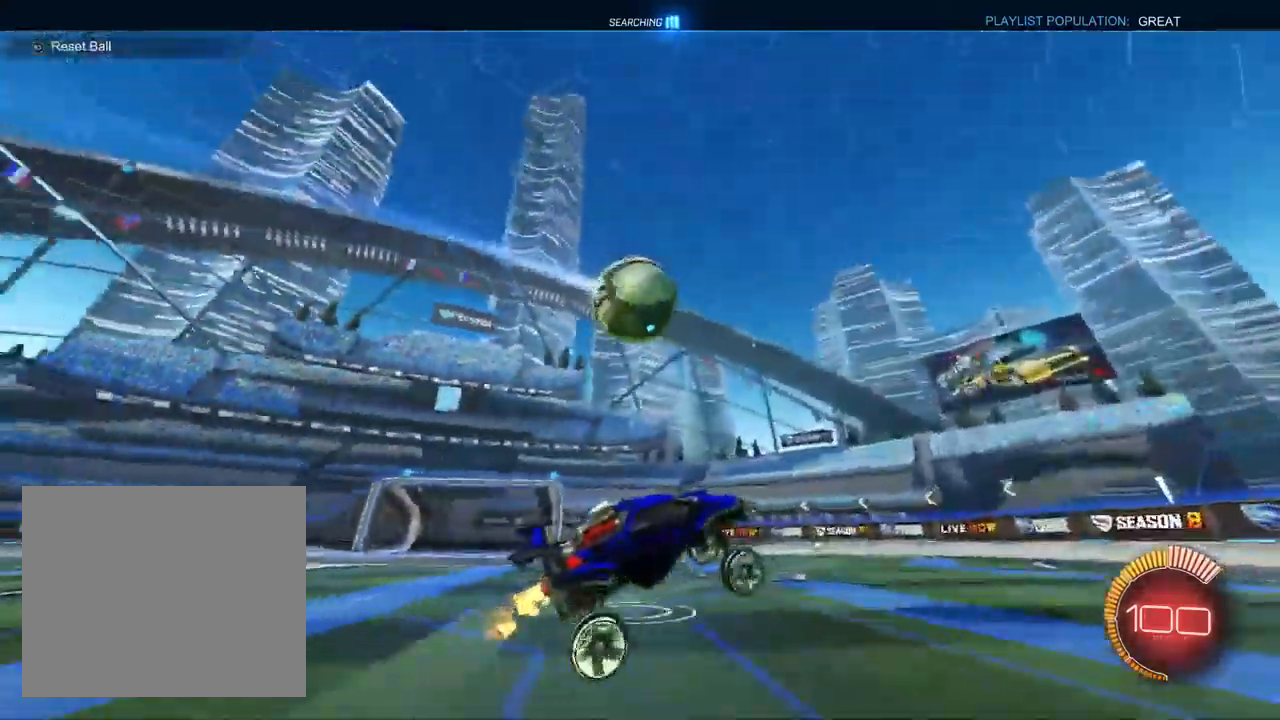
{"dt_ms": 500, "buttons": ["CROSS", "L1", "R2"], "left_stick": "left", "right_stick": "center", "events": [[67, "left_stick", "left"], [250, "left_stick", "center"], [317, "L1", "down"], [383, "left_stick", "left"]]}
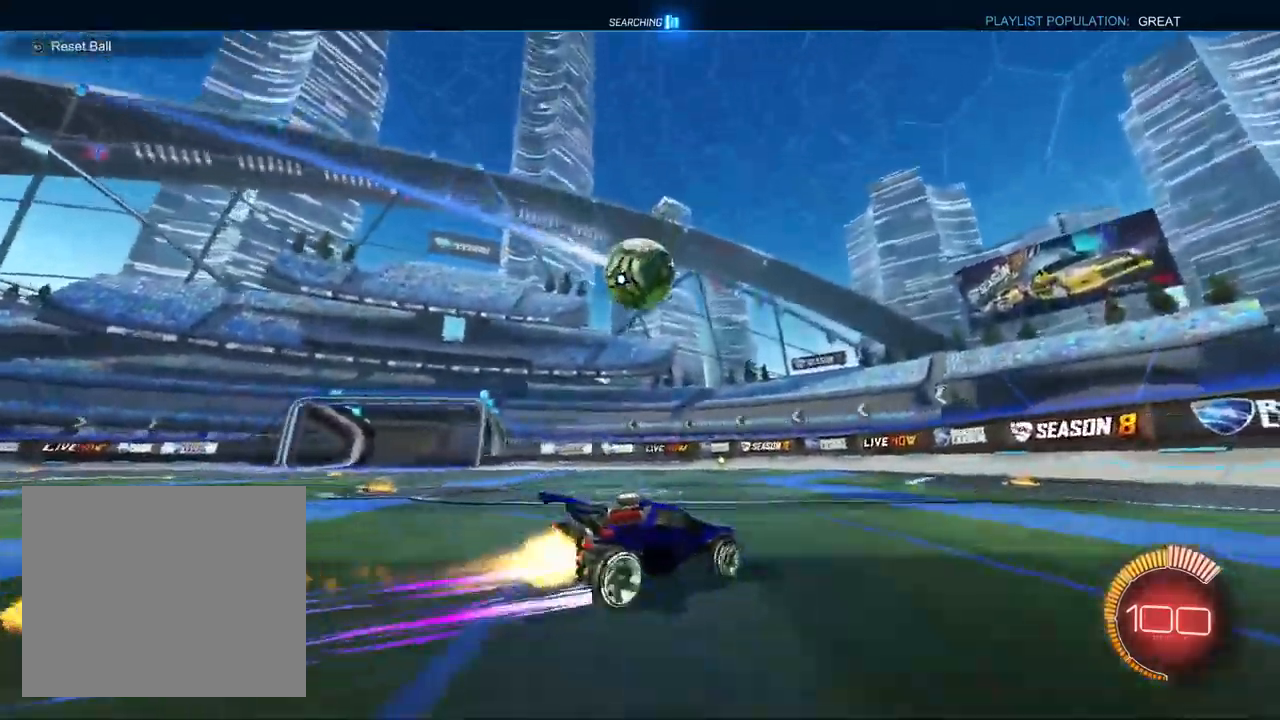
{"dt_ms": 500, "buttons": ["CROSS", "R2"], "left_stick": "left", "right_stick": "center", "events": [[17, "left_stick", "center"], [67, "L1", "up"], [383, "left_stick", "left"]]}
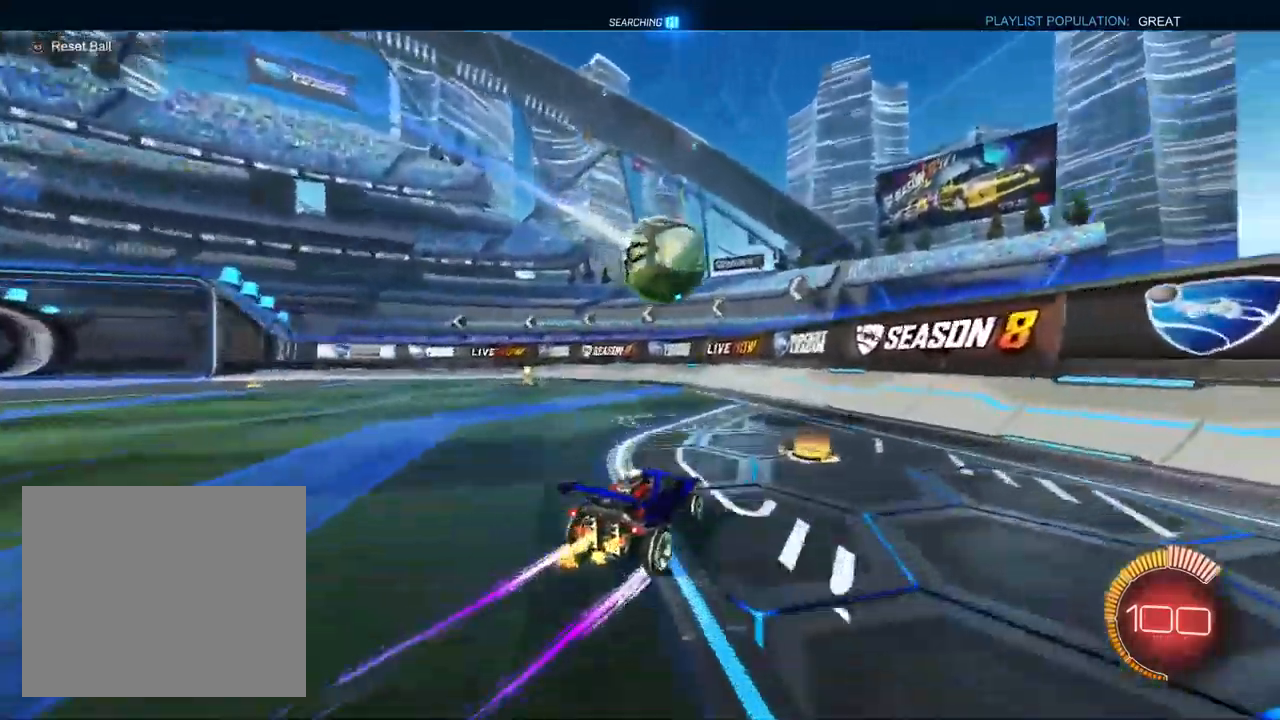
{"dt_ms": 500, "buttons": ["SQUARE", "R2"], "left_stick": "down-left", "right_stick": "center", "events": [[350, "SQUARE", "down"], [350, "left_stick", "down-left"], [500, "CROSS", "up"]]}
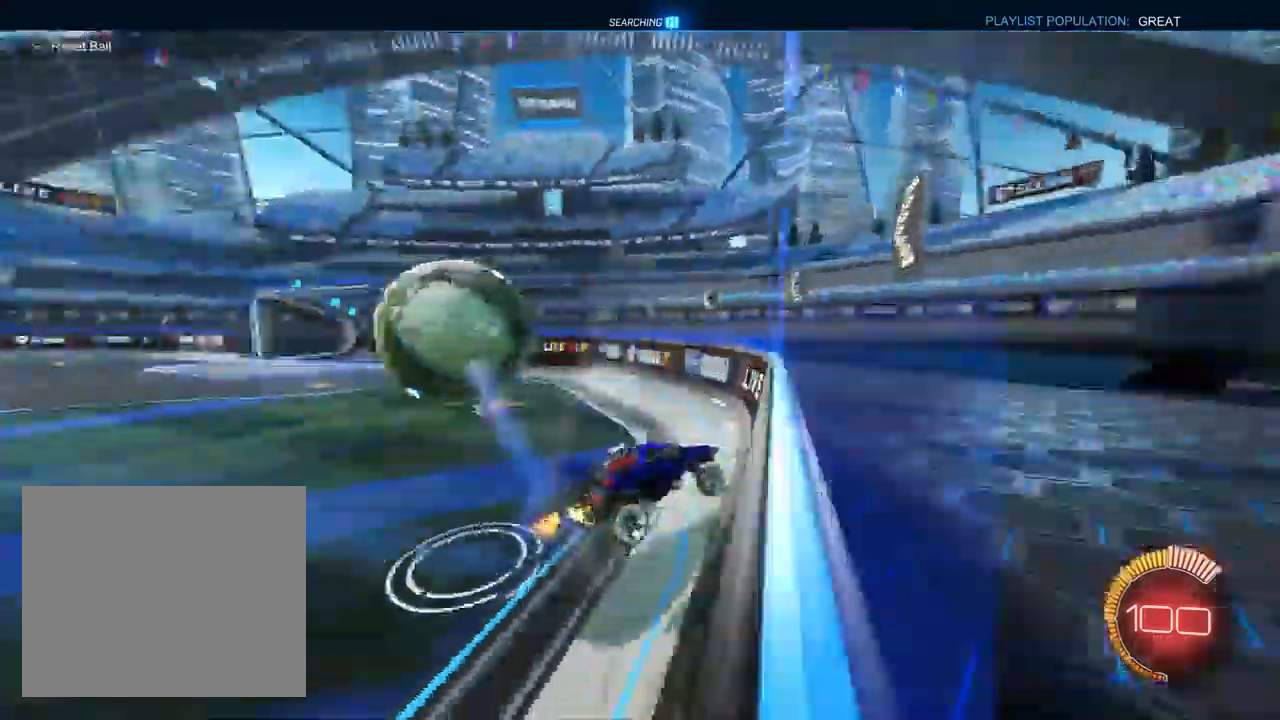
{"dt_ms": 1000, "buttons": ["CROSS", "R2"], "left_stick": "center", "right_stick": "center"}
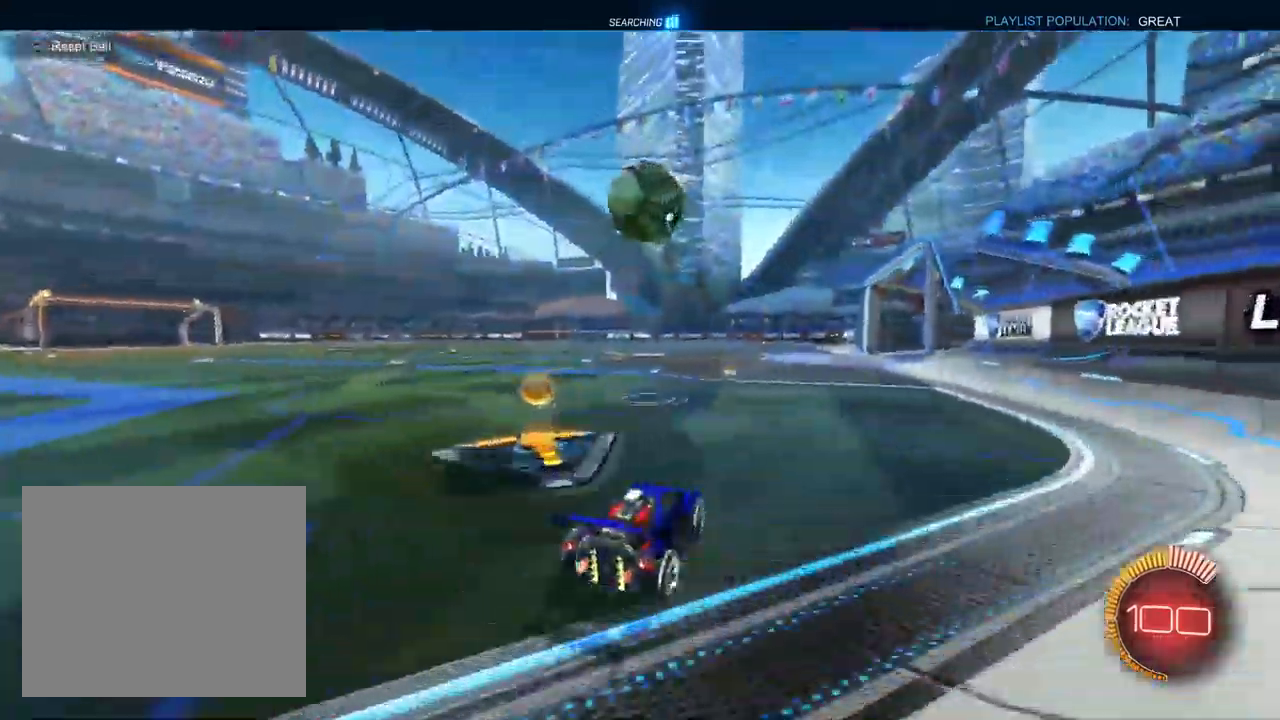
{"dt_ms": 500, "buttons": ["CROSS", "L1", "R2"], "left_stick": "up-left", "right_stick": "center", "events": [[50, "left_stick", "right"], [100, "left_stick", "down-right"], [117, "L1", "down"], [133, "R1", "down"], [217, "TRIANGLE", "down"], [317, "left_stick", "down-left"], [350, "TRIANGLE", "up"], [383, "R1", "up"], [417, "left_stick", "up-left"]]}
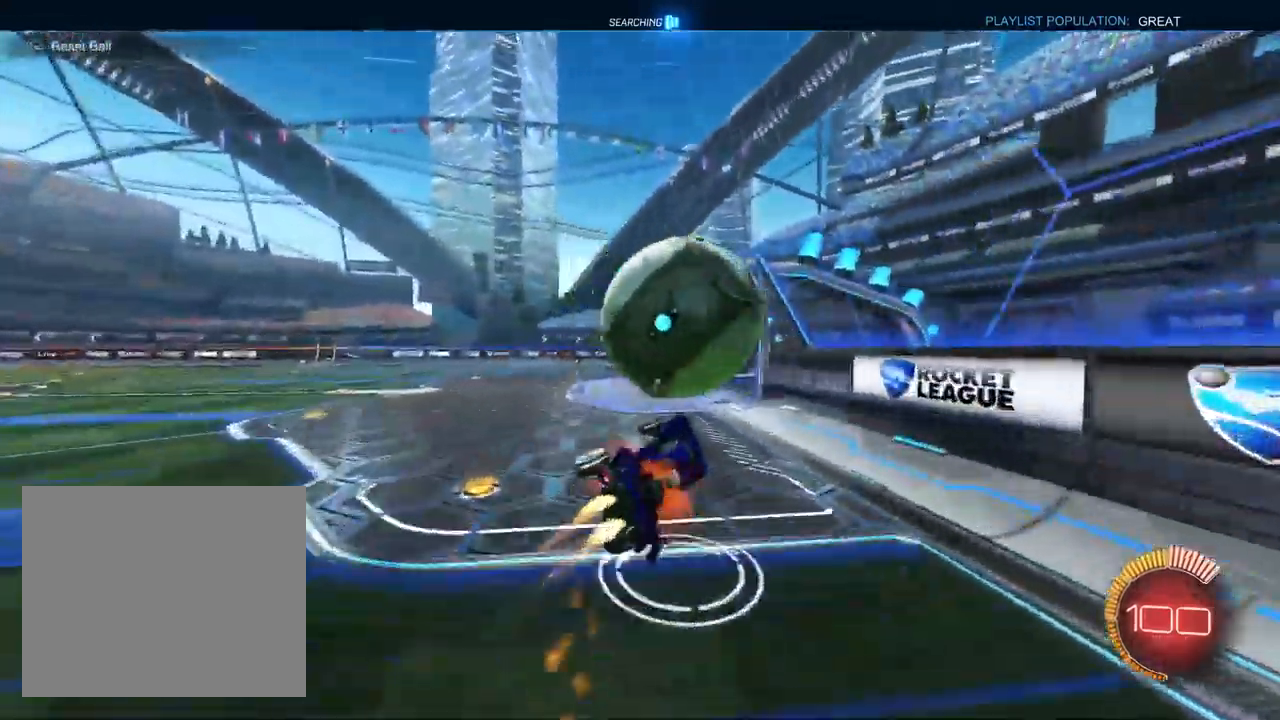
{"dt_ms": 500, "buttons": ["CROSS", "TRIANGLE", "L1", "R1", "R2"], "left_stick": "down", "right_stick": "center"}
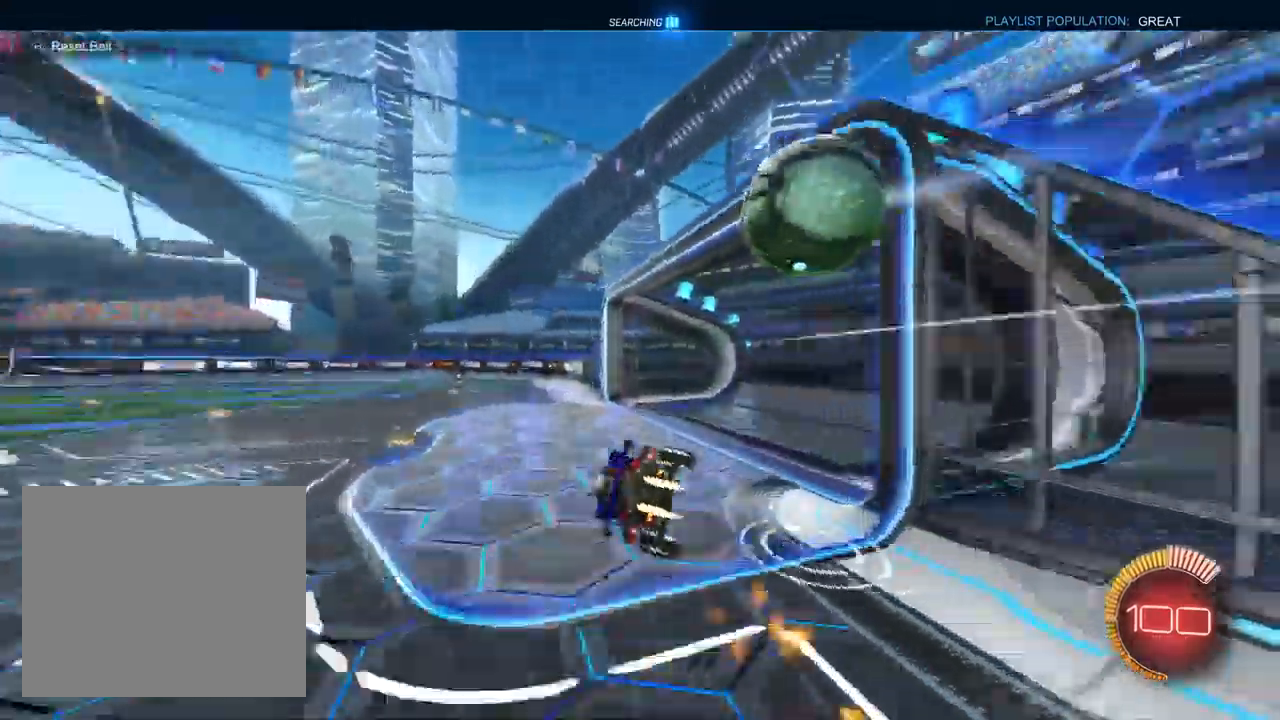
{"dt_ms": 500, "buttons": ["L1", "R1", "R2"], "left_stick": "down", "right_stick": "center", "events": [[117, "TRIANGLE", "up"], [383, "TRIANGLE", "down"], [500, "CROSS", "up"], [500, "TRIANGLE", "up"]]}
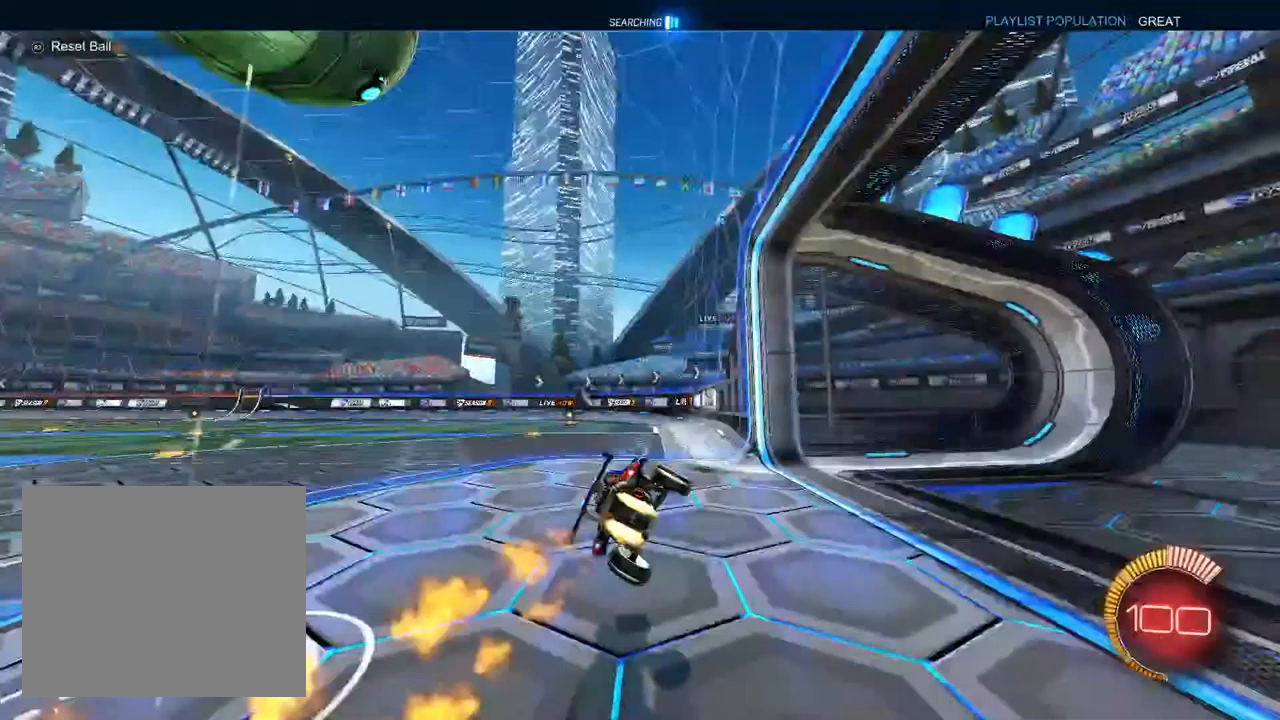
{"dt_ms": 500, "buttons": [], "left_stick": "down-left", "right_stick": "center", "events": [[83, "L1", "up"], [100, "R1", "up"], [117, "left_stick", "down-left"], [467, "R2", "up"]]}
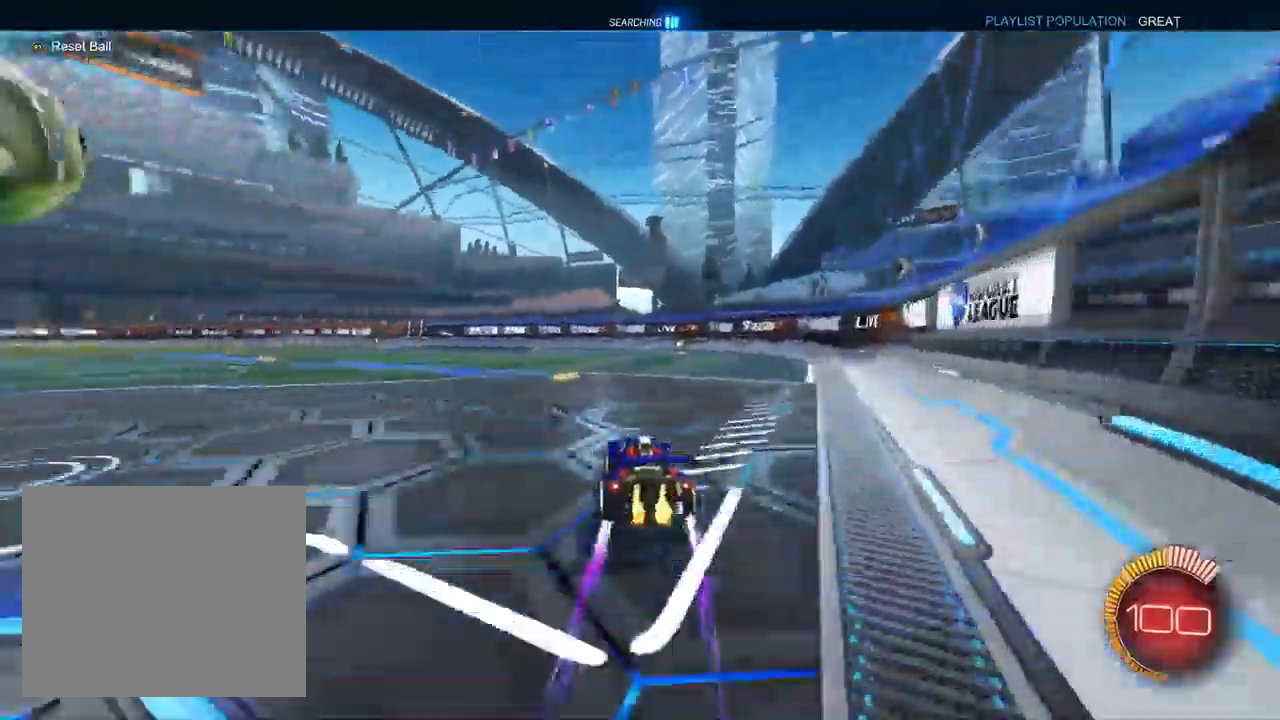
{"dt_ms": 500, "buttons": ["CROSS", "R2"], "left_stick": "down-right", "right_stick": "center", "events": [[67, "L2", "down"], [167, "R2", "down"], [183, "L2", "up"], [250, "left_stick", "center"], [450, "left_stick", "down-right"], [467, "CROSS", "down"]]}
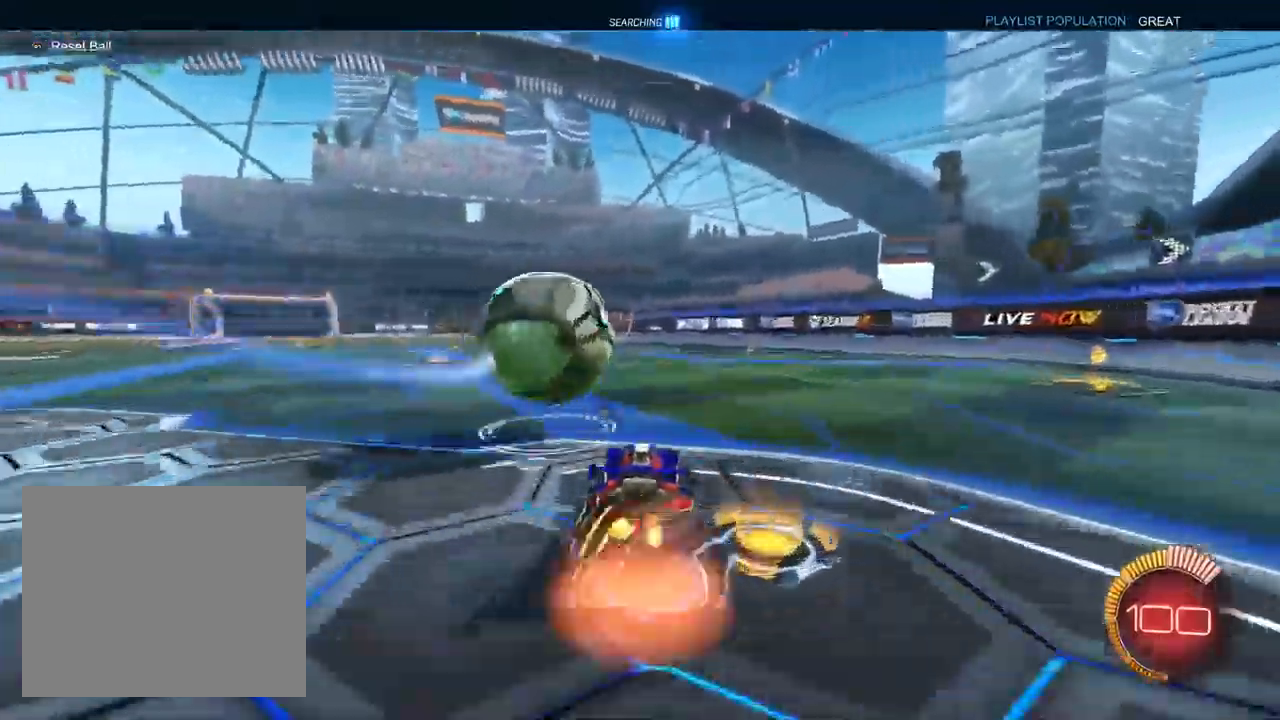
{"dt_ms": 500, "buttons": ["CROSS", "L1", "R1", "R2"], "left_stick": "down-right", "right_stick": "center", "events": [[83, "R2", "up"], [150, "L1", "down"], [150, "R2", "down"], [167, "left_stick", "up-right"], [267, "R1", "down"], [433, "left_stick", "down-right"]]}
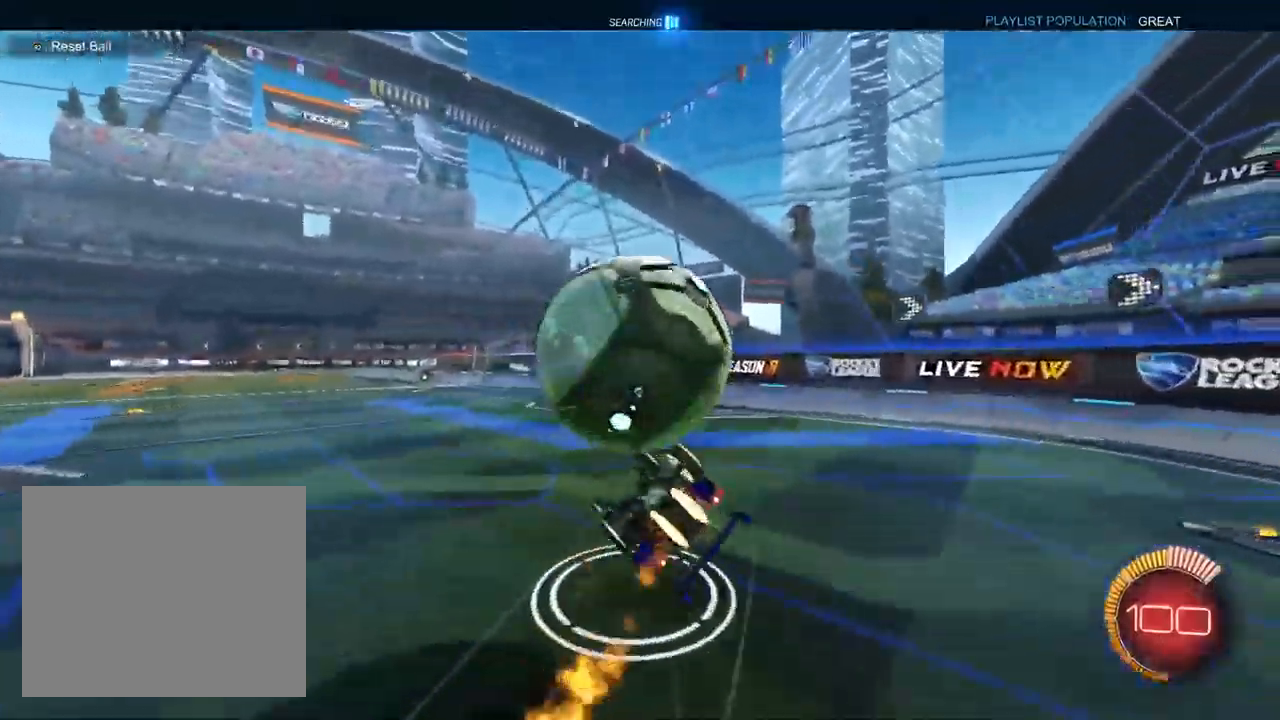
{"dt_ms": 500, "buttons": ["CROSS", "R1", "R2"], "left_stick": "down", "right_stick": "center", "events": [[100, "left_stick", "up-right"], [300, "left_stick", "down"], [317, "TRIANGLE", "down"], [417, "TRIANGLE", "up"], [500, "L1", "up"]]}
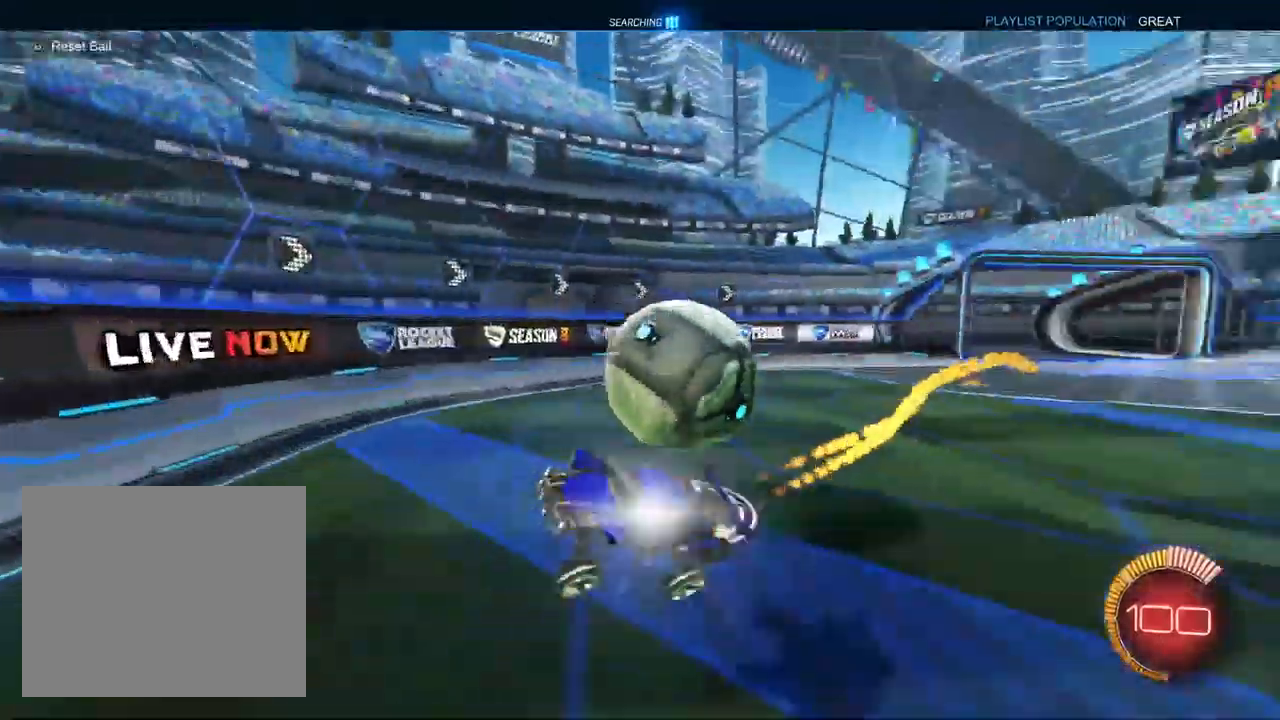
{"dt_ms": 500, "buttons": ["CROSS", "L2"], "left_stick": "right", "right_stick": "center", "events": [[33, "R1", "up"], [100, "left_stick", "center"], [167, "R2", "up"], [167, "left_stick", "right"], [183, "L2", "down"]]}
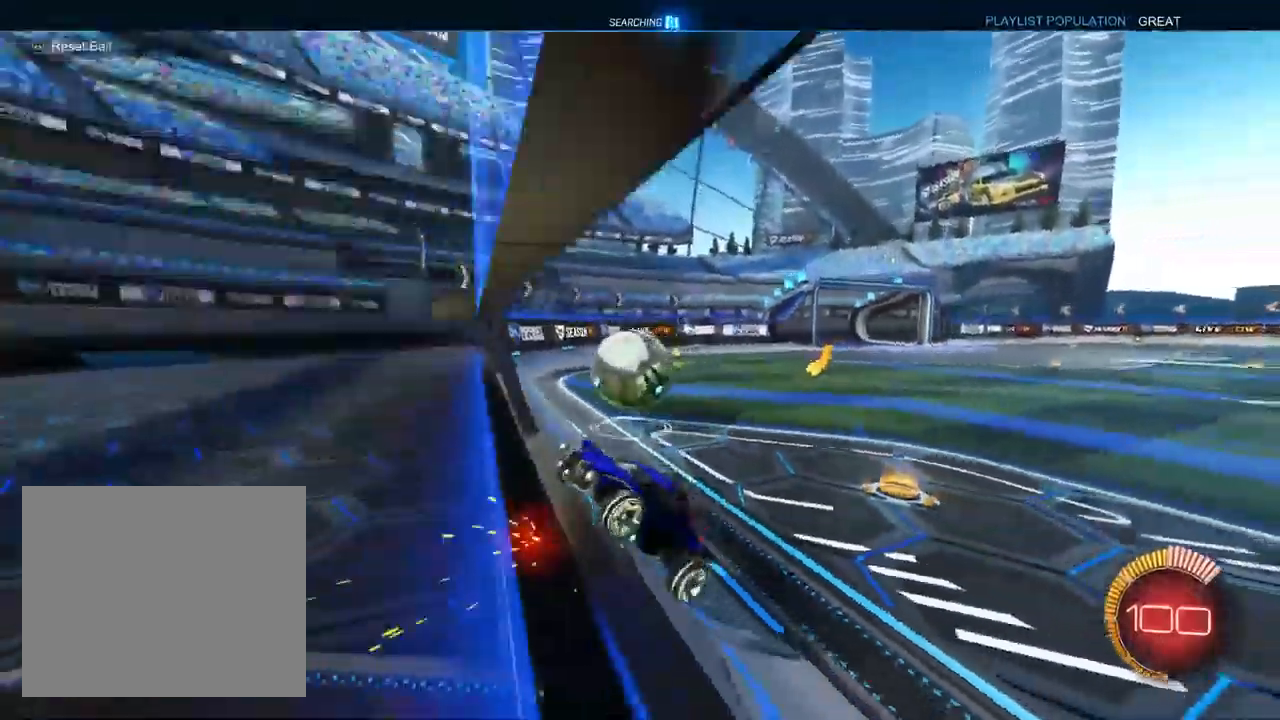
{"dt_ms": 500, "buttons": ["CROSS", "R2"], "left_stick": "right", "right_stick": "center", "events": [[150, "R2", "down"], [183, "L2", "up"]]}
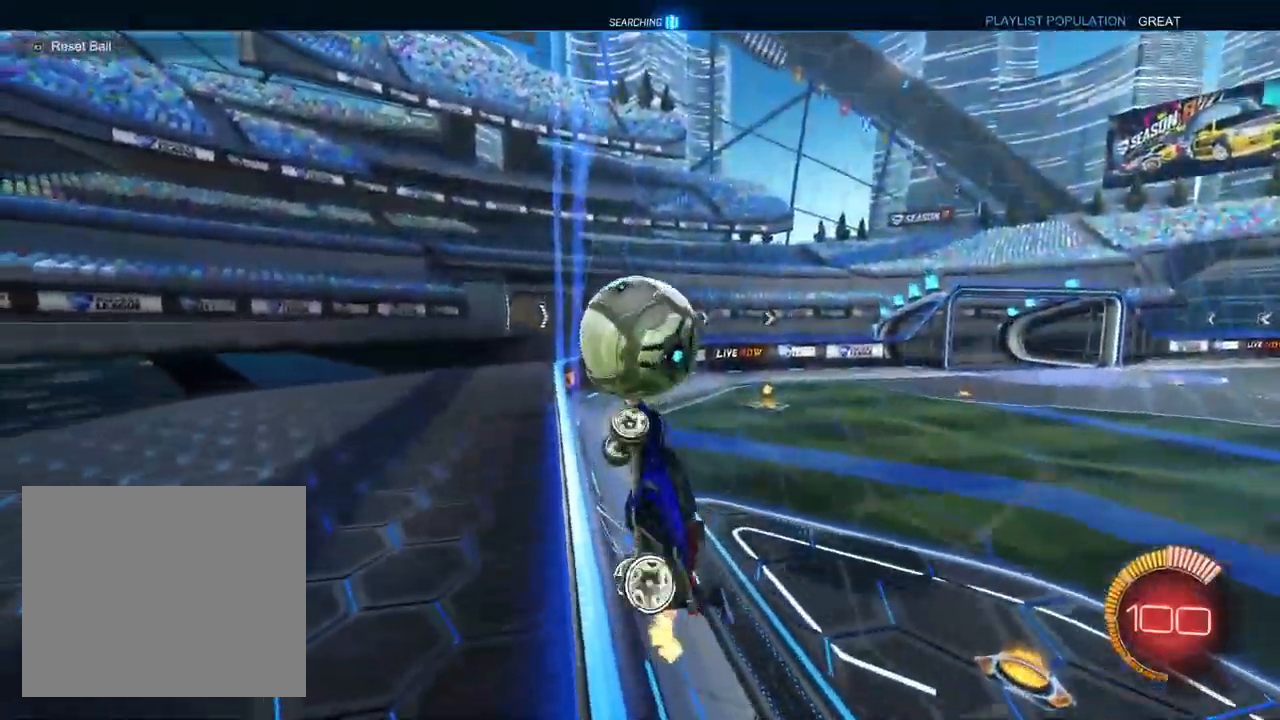
{"dt_ms": 500, "buttons": ["CROSS", "R1", "R2"], "left_stick": "down-left", "right_stick": "center", "events": [[67, "L1", "down"], [83, "left_stick", "center"], [217, "left_stick", "up-left"], [283, "R1", "down"], [383, "L1", "up"], [450, "left_stick", "down-left"]]}
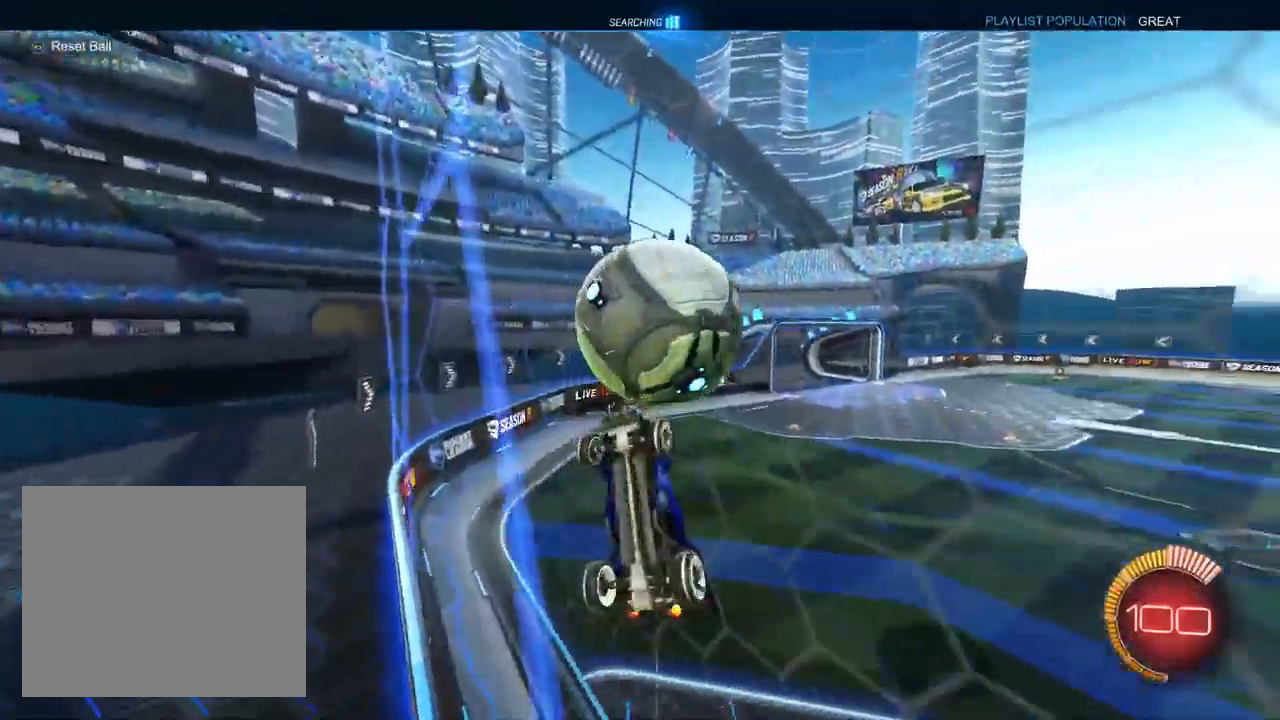
{"dt_ms": 500, "buttons": ["CROSS", "TRIANGLE", "L1", "R2"], "left_stick": "right", "right_stick": "center", "events": [[67, "R2", "up"], [167, "L1", "down"], [183, "left_stick", "center"], [233, "left_stick", "up-left"], [283, "R2", "down"], [383, "left_stick", "center"], [433, "TRIANGLE", "down"], [450, "R1", "up"], [467, "left_stick", "right"]]}
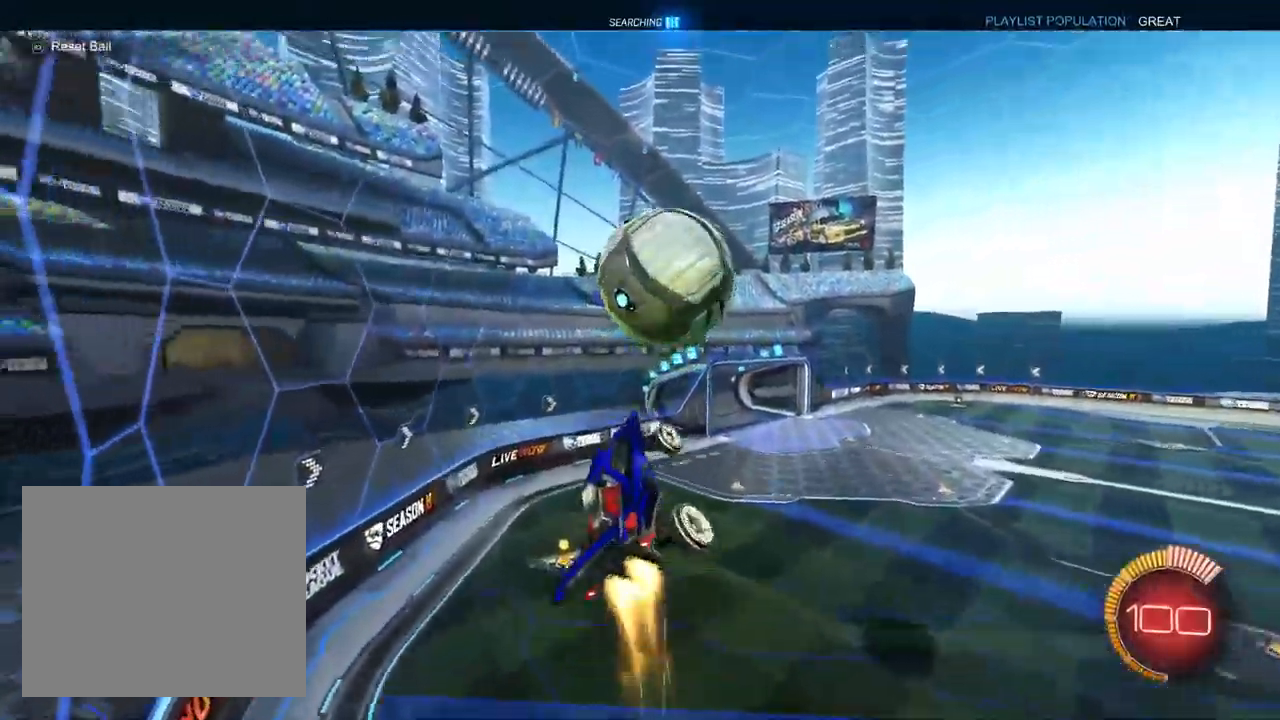
{"dt_ms": 500, "buttons": ["CROSS", "L1", "R1", "R2"], "left_stick": "up-right", "right_stick": "center", "events": [[33, "CROSS", "up"], [33, "TRIANGLE", "up"], [233, "left_stick", "center"], [333, "left_stick", "up-right"], [400, "CROSS", "down"], [500, "R1", "down"]]}
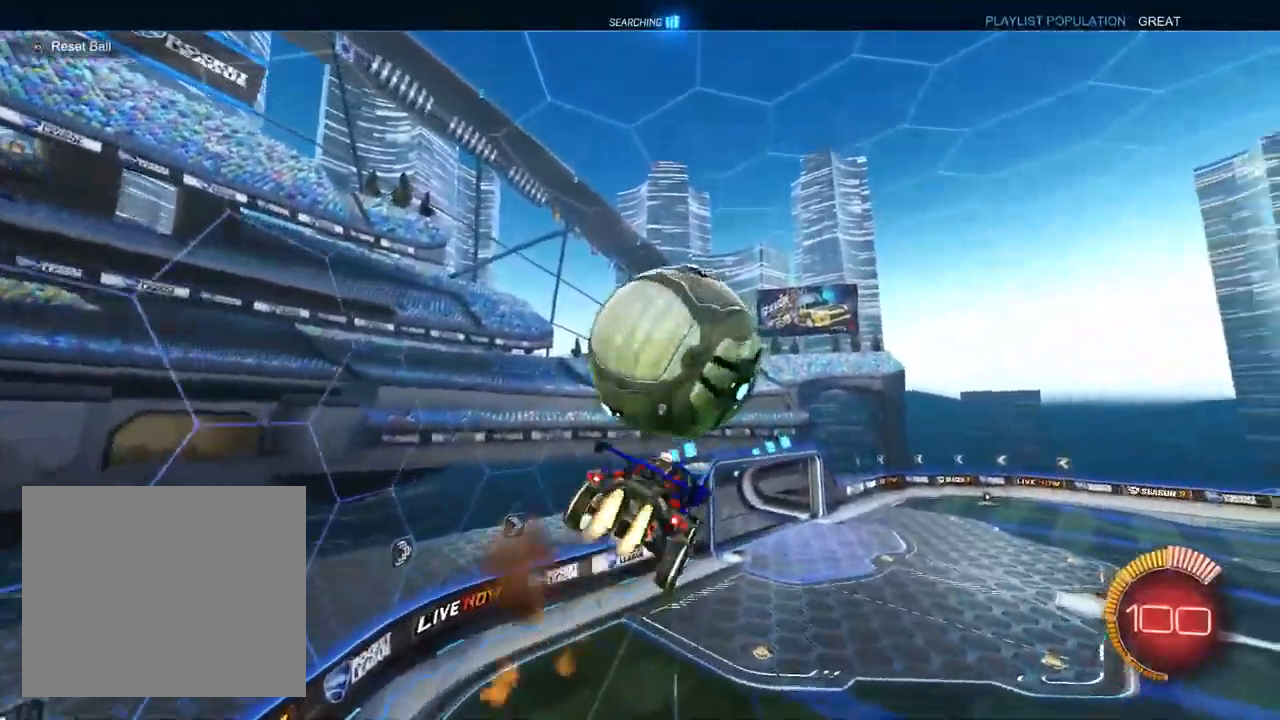
{"dt_ms": 500, "buttons": ["TRIANGLE", "L1", "R1", "R2"], "left_stick": "down", "right_stick": "center"}
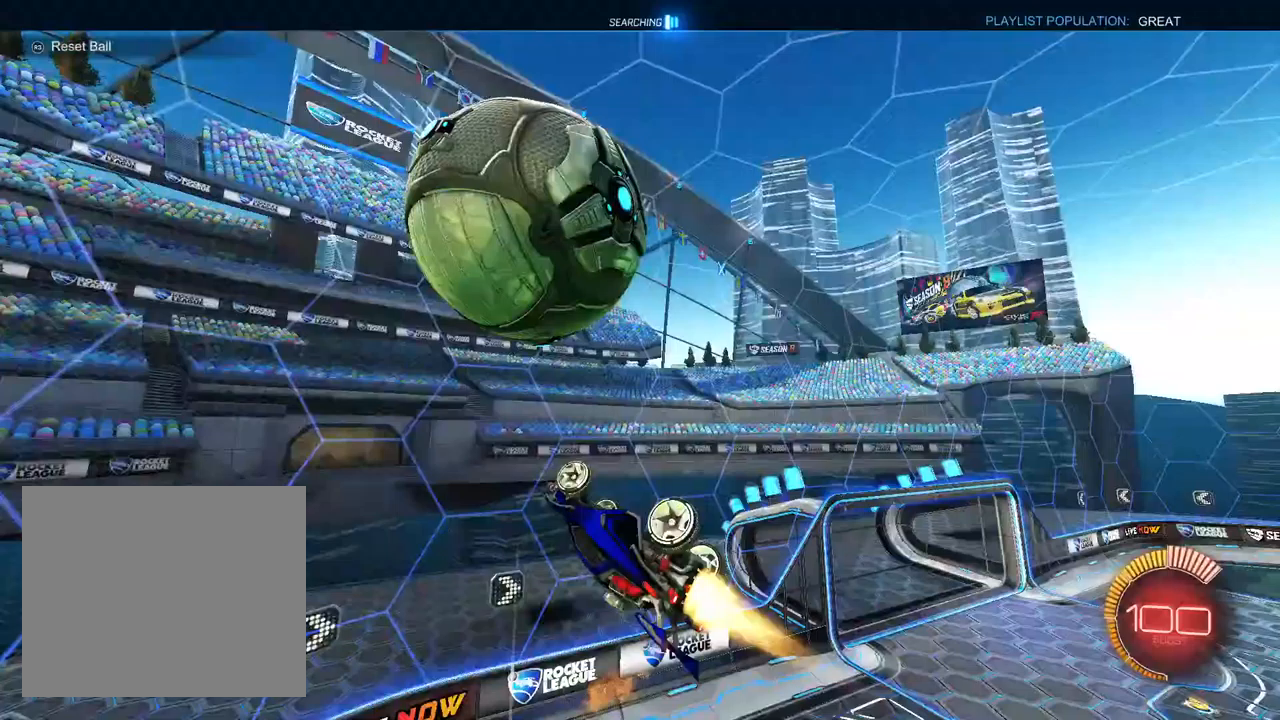
{"dt_ms": 500, "buttons": ["R2"], "left_stick": "down", "right_stick": "center", "events": [[117, "TRIANGLE", "up"], [217, "R1", "up"], [483, "L1", "up"]]}
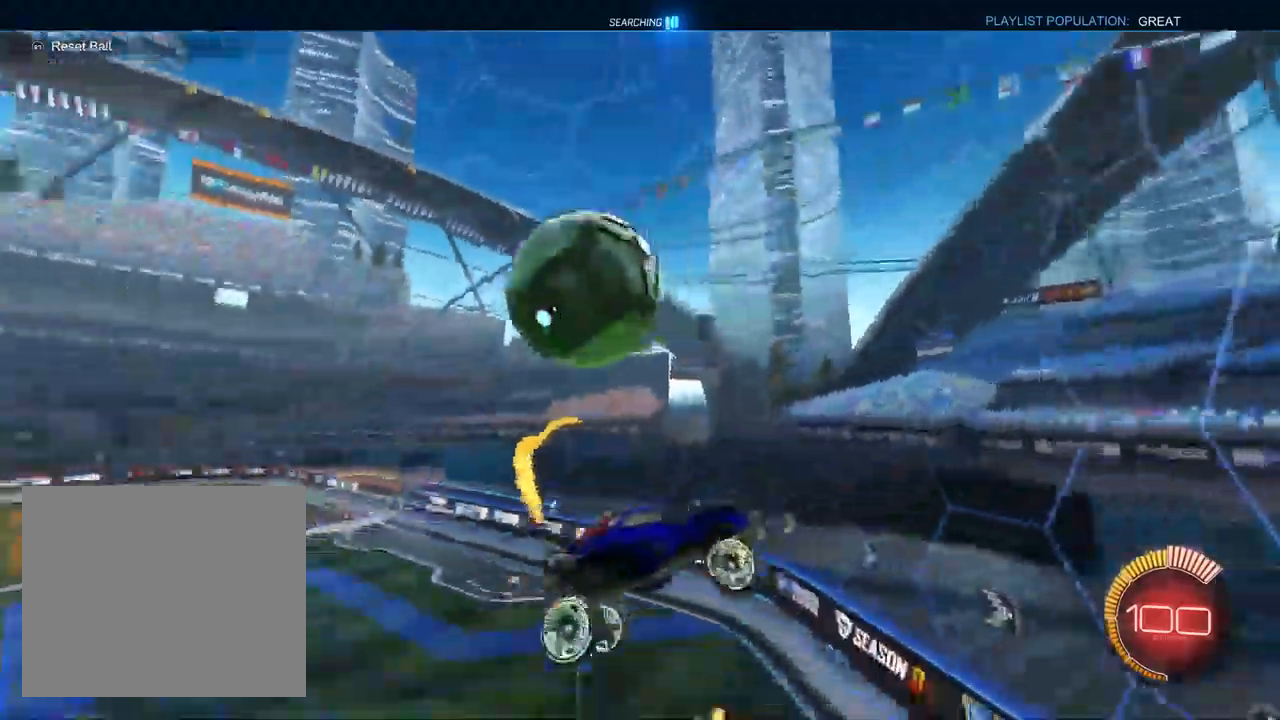
{"dt_ms": 500, "buttons": ["CROSS", "SQUARE", "L2", "R2"], "left_stick": "center", "right_stick": "center", "events": [[17, "SQUARE", "down"], [117, "left_stick", "down-left"], [267, "left_stick", "center"], [333, "left_stick", "right"], [450, "L2", "down"], [467, "CROSS", "down"], [467, "left_stick", "center"]]}
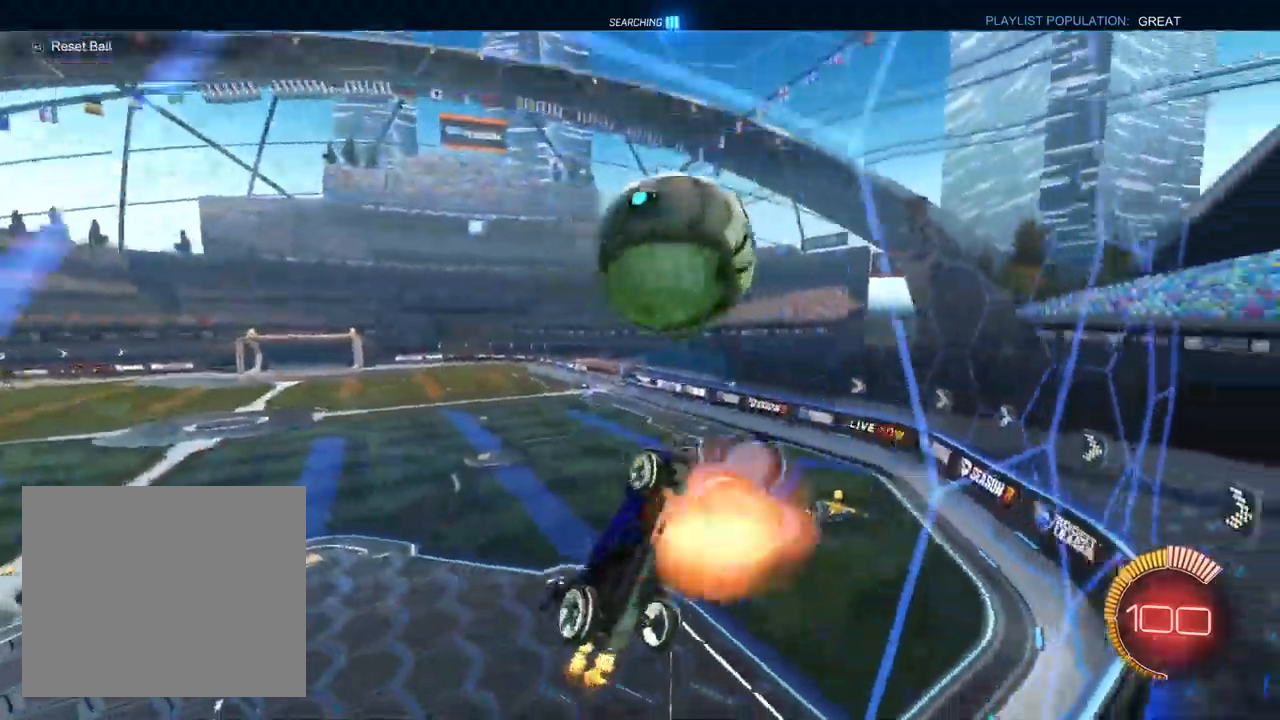
{"dt_ms": 500, "buttons": ["CROSS", "R2"], "left_stick": "left", "right_stick": "center"}
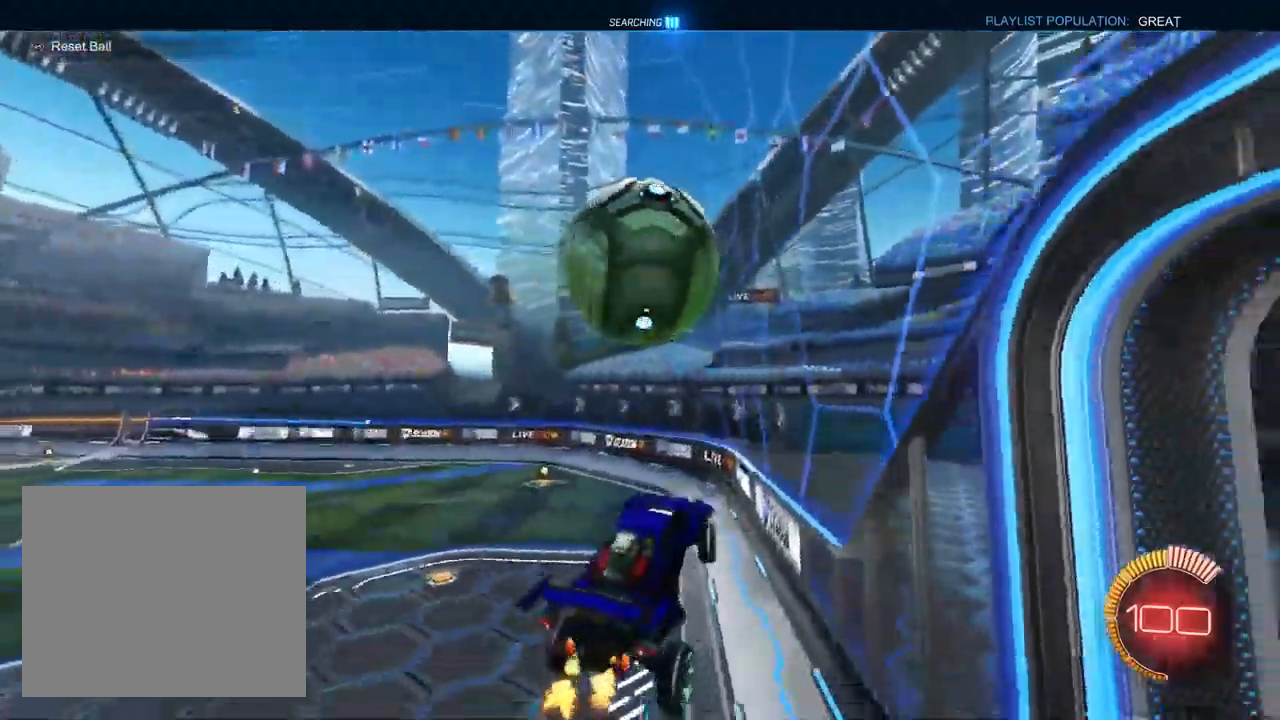
{"dt_ms": 500, "buttons": ["CROSS", "L1", "R2"], "left_stick": "right", "right_stick": "center", "events": [[100, "left_stick", "center"], [167, "left_stick", "right"], [350, "L1", "down"], [367, "left_stick", "up"], [467, "left_stick", "right"]]}
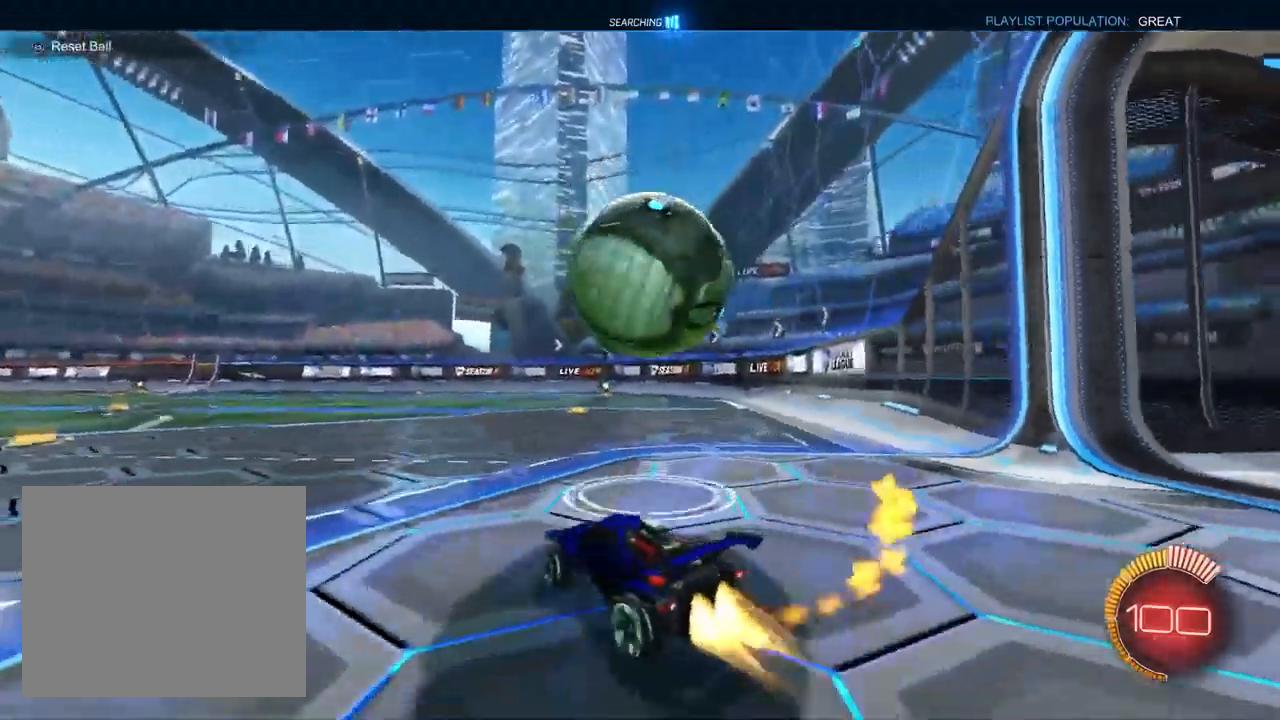
{"dt_ms": 500, "buttons": ["CROSS", "L1", "R2"], "left_stick": "left", "right_stick": "center", "events": [[217, "L1", "up"], [217, "TRIANGLE", "down"], [267, "left_stick", "center"], [317, "TRIANGLE", "up"], [317, "left_stick", "left"], [467, "L1", "down"]]}
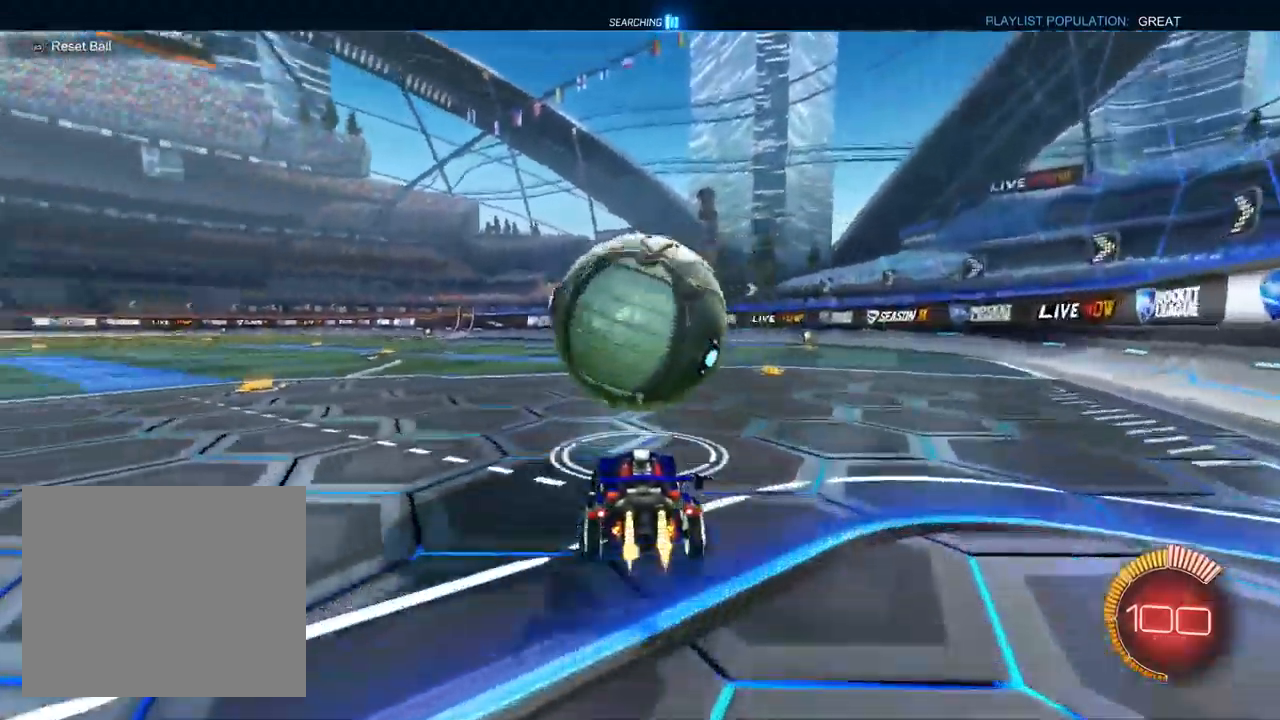
{"dt_ms": 500, "buttons": ["CROSS", "L1", "R2"], "left_stick": "center", "right_stick": "center", "events": [[50, "L1", "up"], [67, "left_stick", "center"], [117, "left_stick", "up-right"], [133, "L1", "down"], [267, "left_stick", "center"], [417, "left_stick", "right"], [483, "left_stick", "center"]]}
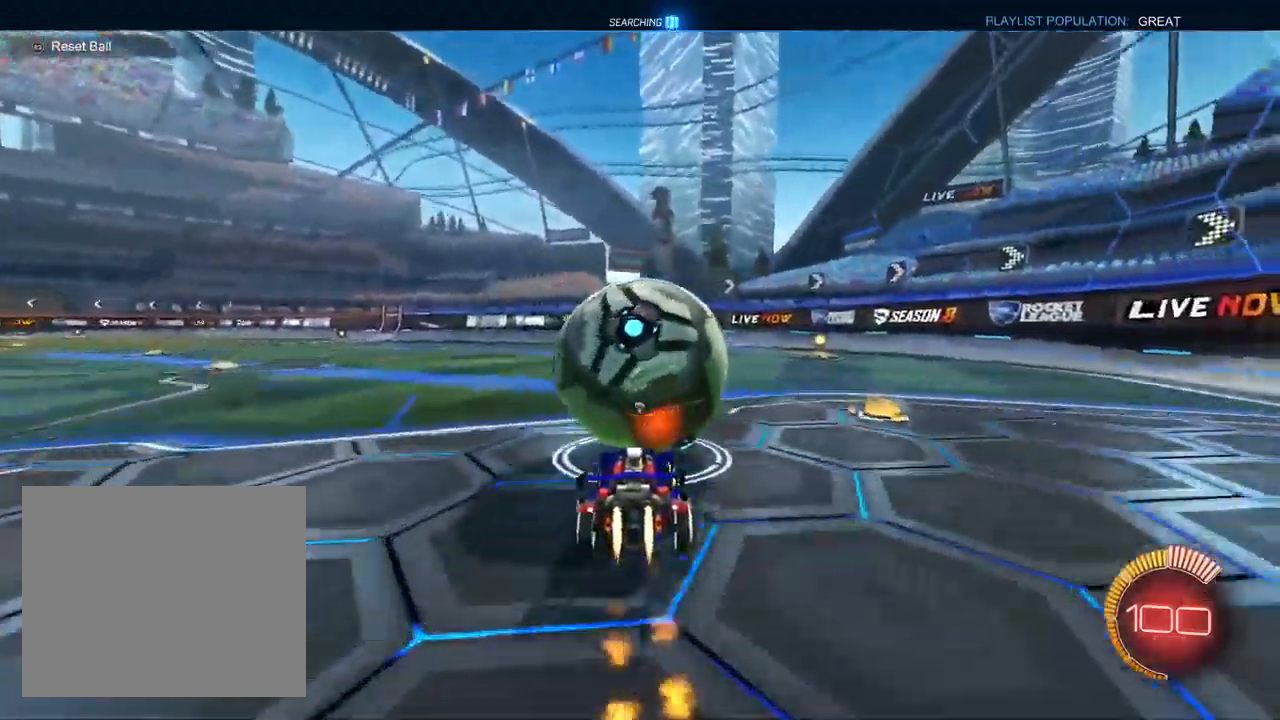
{"dt_ms": 500, "buttons": ["CROSS", "L1", "R2"], "left_stick": "center", "right_stick": "center", "events": [[83, "left_stick", "down-left"], [183, "left_stick", "center"], [300, "TRIANGLE", "down"], [317, "left_stick", "left"], [383, "left_stick", "center"], [400, "TRIANGLE", "up"]]}